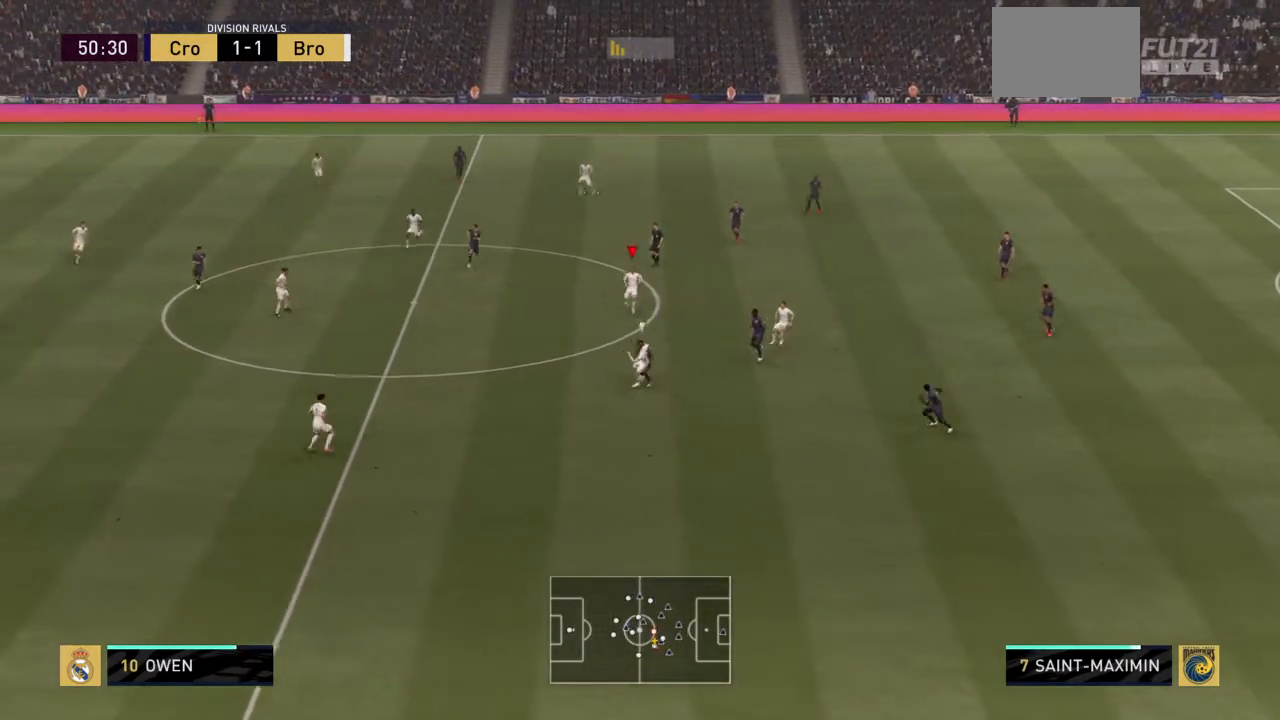
Gameplay with a controller (PlayStation layout); each line is a JSON object with the inputs held at the frame after it. "events" lists button and stick changes between this image and that frame as [ms after this image, input, new state], when the widget could be followed in between. Not read: L3 R3.
{"buttons": ["R2"], "left_stick": "right", "right_stick": "center", "events": [[267, "left_stick", "up-right"], [500, "left_stick", "right"]]}
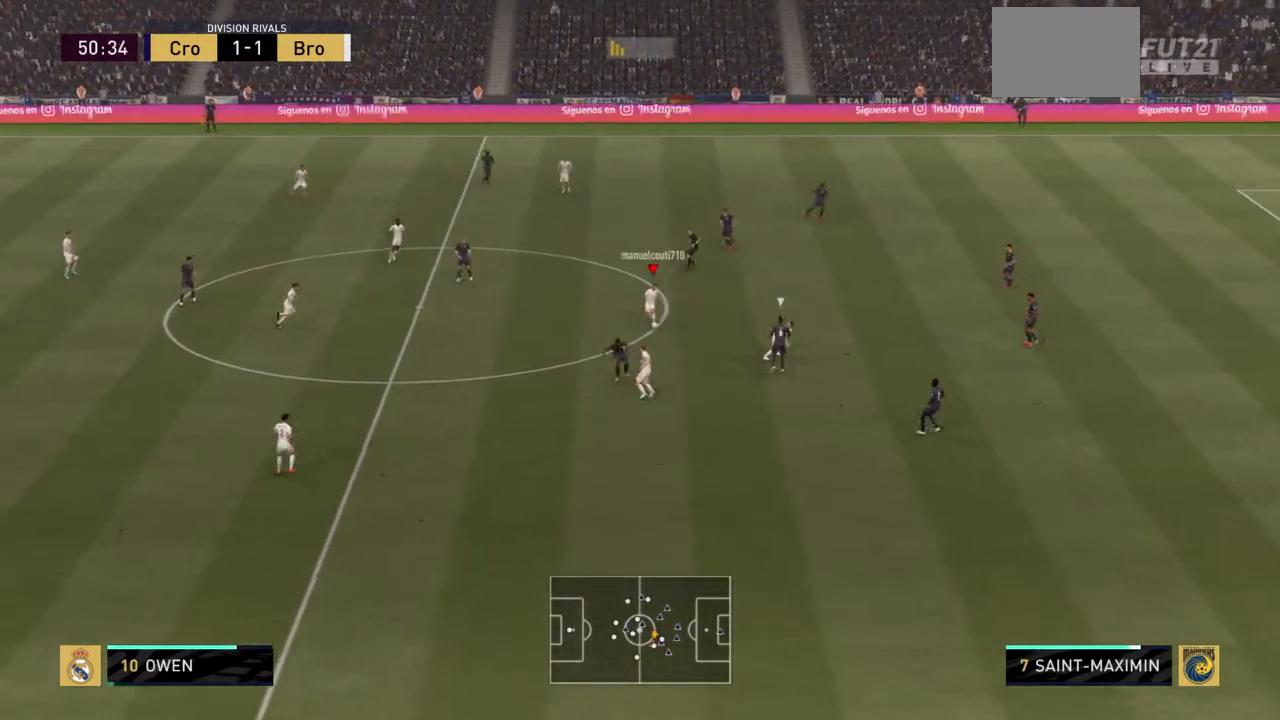
{"buttons": [], "left_stick": "right", "right_stick": "center", "events": [[34, "left_stick", "down-right"], [67, "TRIANGLE", "down"], [200, "R2", "up"], [200, "TRIANGLE", "up"], [401, "left_stick", "right"]]}
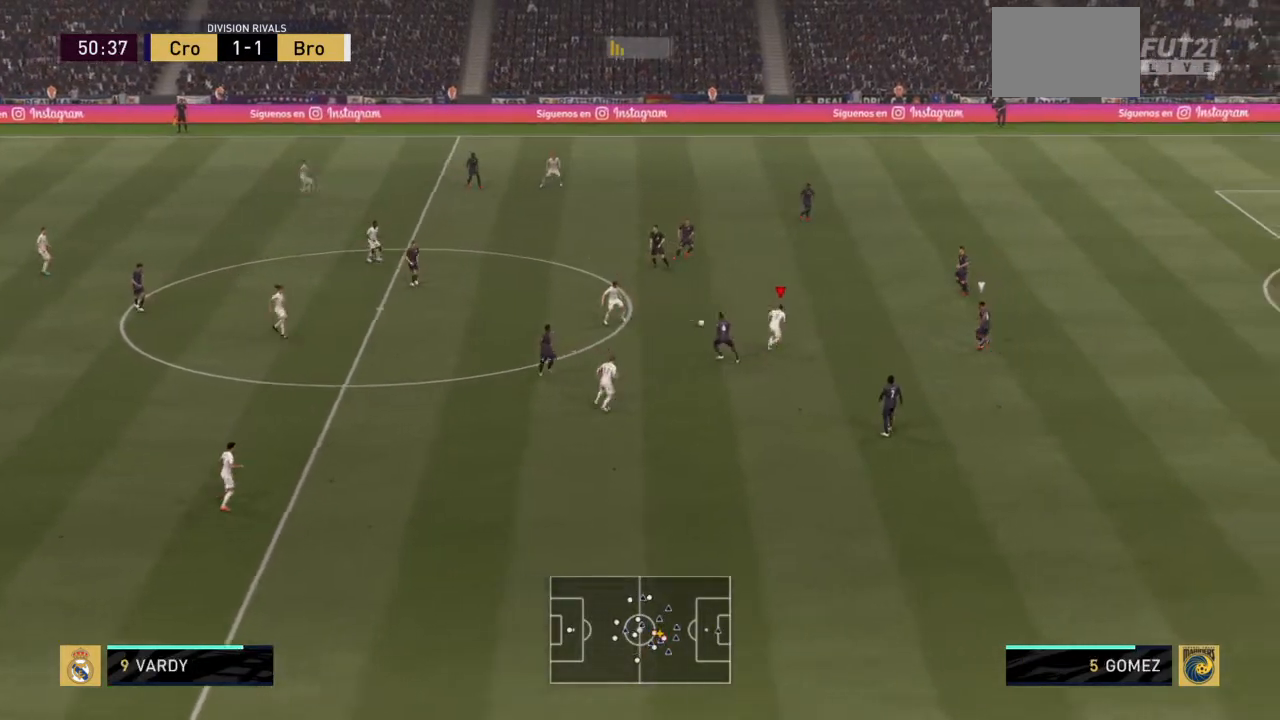
{"buttons": ["R2"], "left_stick": "down", "right_stick": "center", "events": [[67, "left_stick", "down-right"], [100, "R2", "down"], [468, "left_stick", "down"]]}
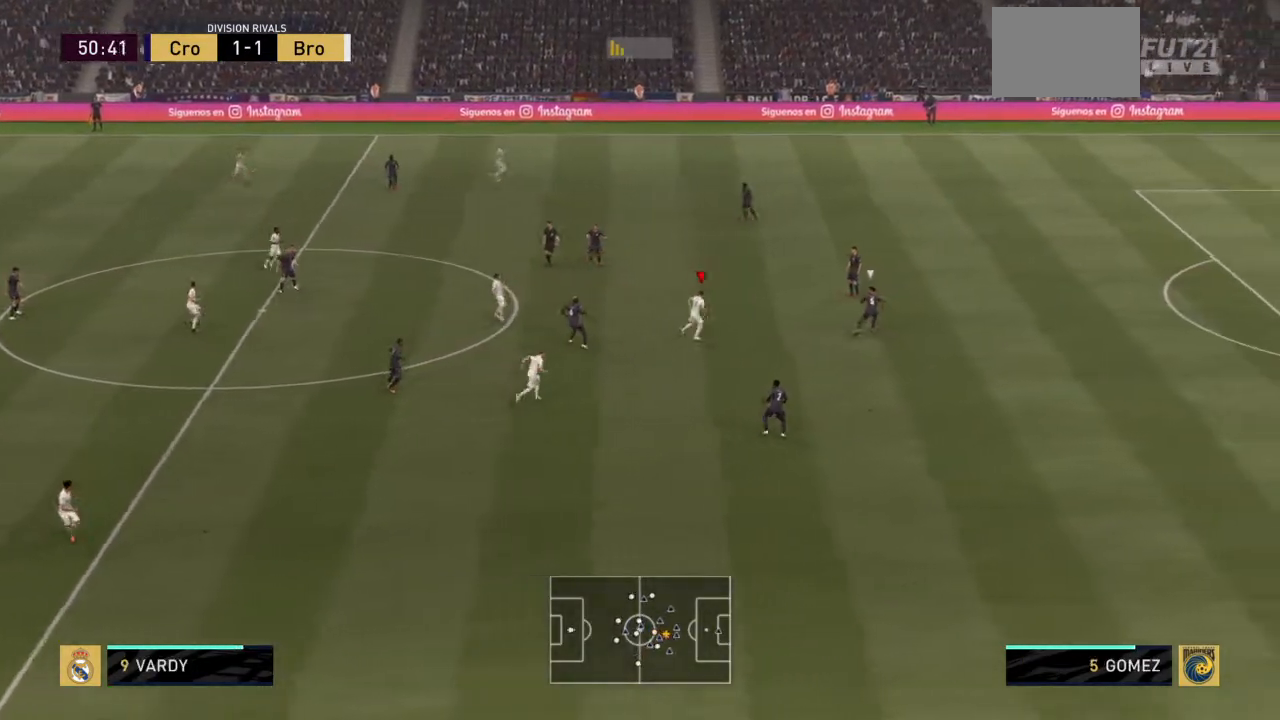
{"buttons": [], "left_stick": "down", "right_stick": "center", "events": [[267, "TRIANGLE", "down"], [300, "R2", "up"], [434, "TRIANGLE", "up"]]}
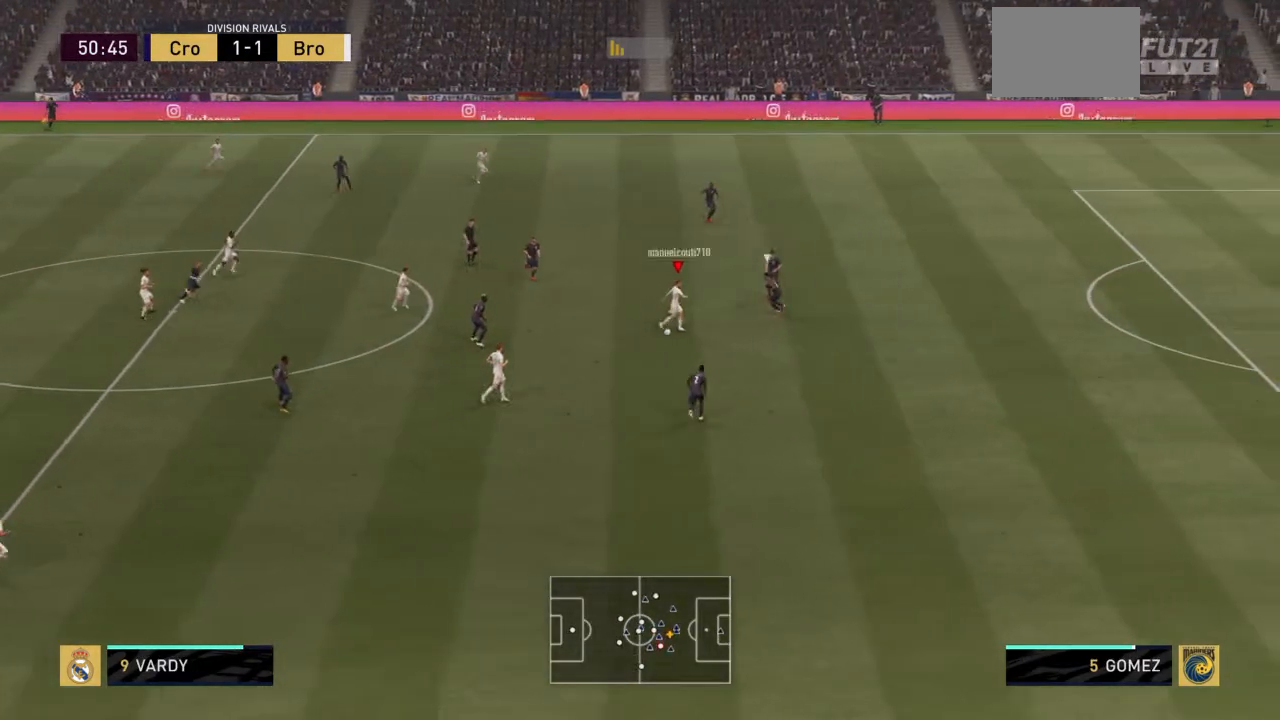
{"buttons": [], "left_stick": "down-right", "right_stick": "center", "events": [[101, "left_stick", "down-left"], [267, "left_stick", "down"], [434, "left_stick", "down-right"]]}
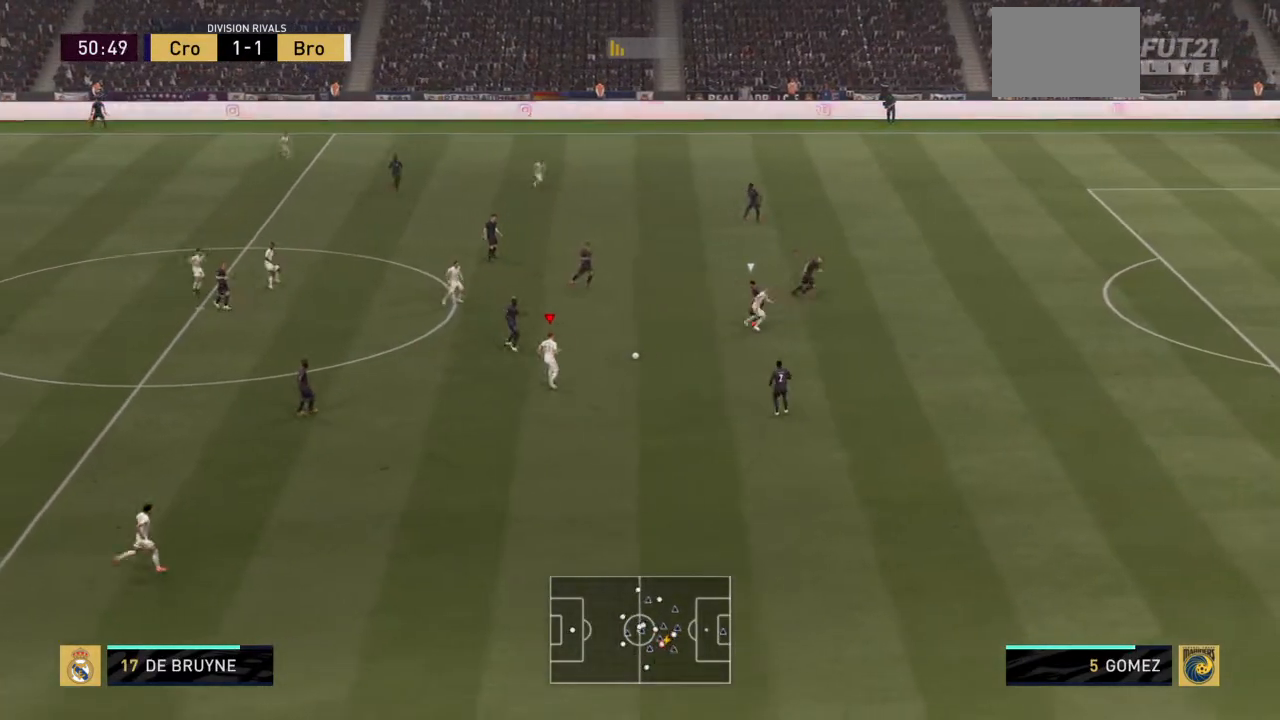
{"buttons": [], "left_stick": "right", "right_stick": "center", "events": [[33, "left_stick", "right"], [200, "L1", "down"], [233, "TRIANGLE", "down"], [367, "L1", "up"], [367, "TRIANGLE", "up"]]}
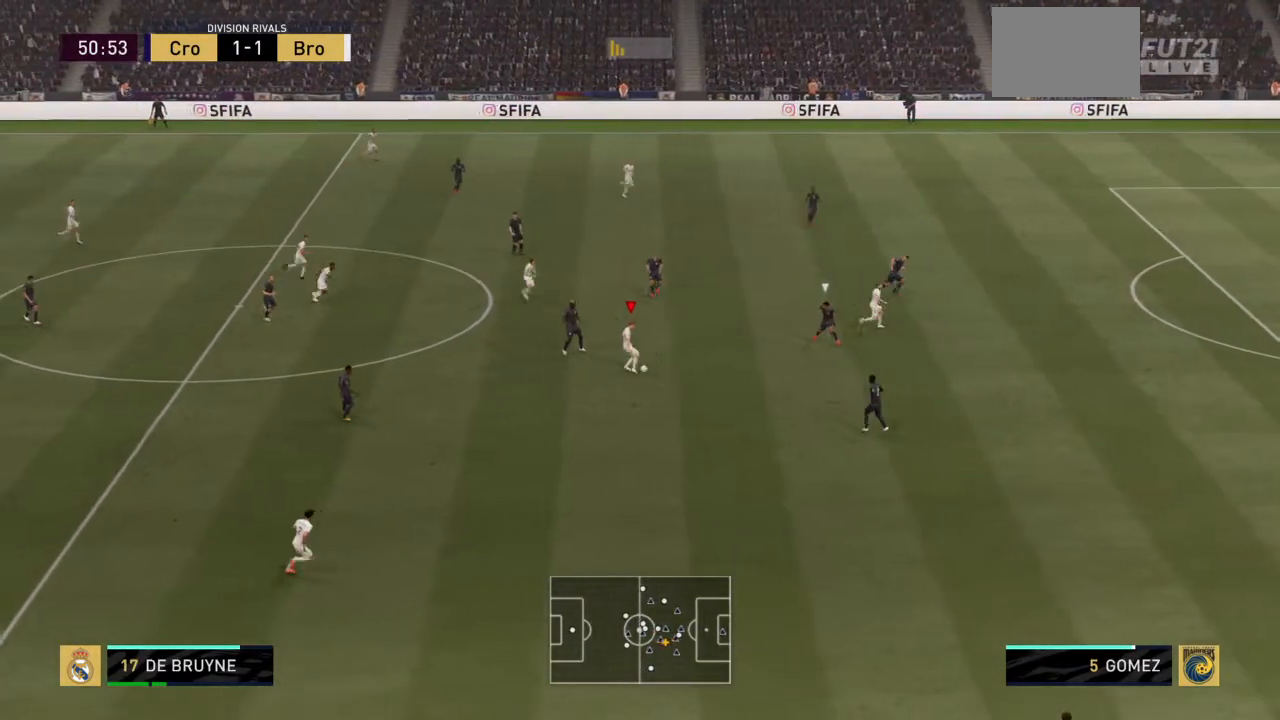
{"buttons": ["R2"], "left_stick": "right", "right_stick": "center", "events": [[67, "R2", "down"]]}
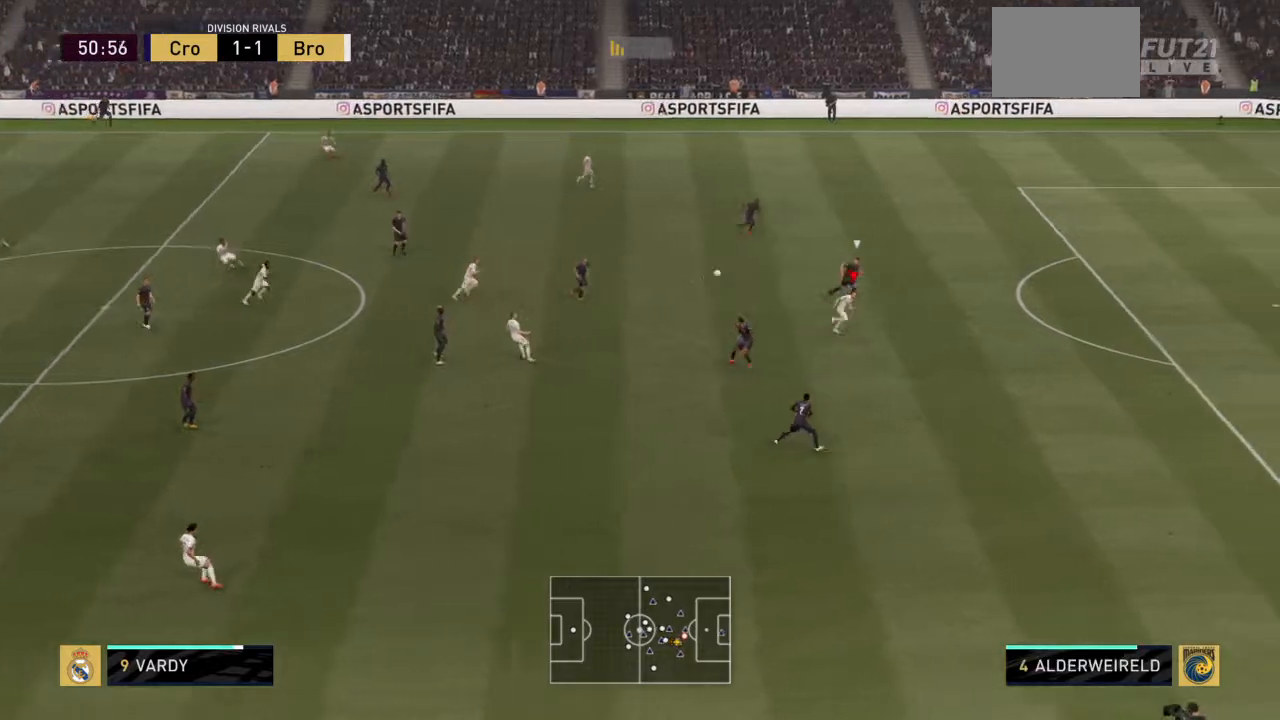
{"buttons": ["R2"], "left_stick": "down-right", "right_stick": "center", "events": [[500, "left_stick", "down-right"]]}
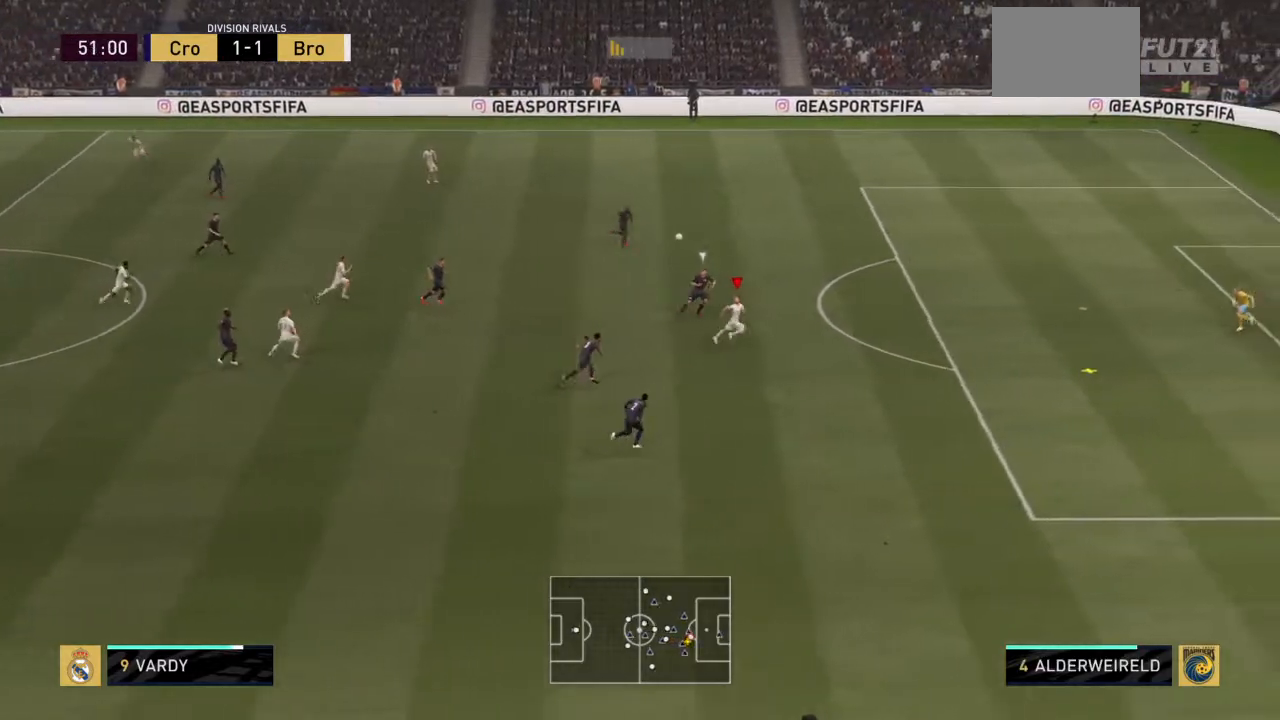
{"buttons": ["R2"], "left_stick": "right", "right_stick": "center", "events": [[134, "left_stick", "right"]]}
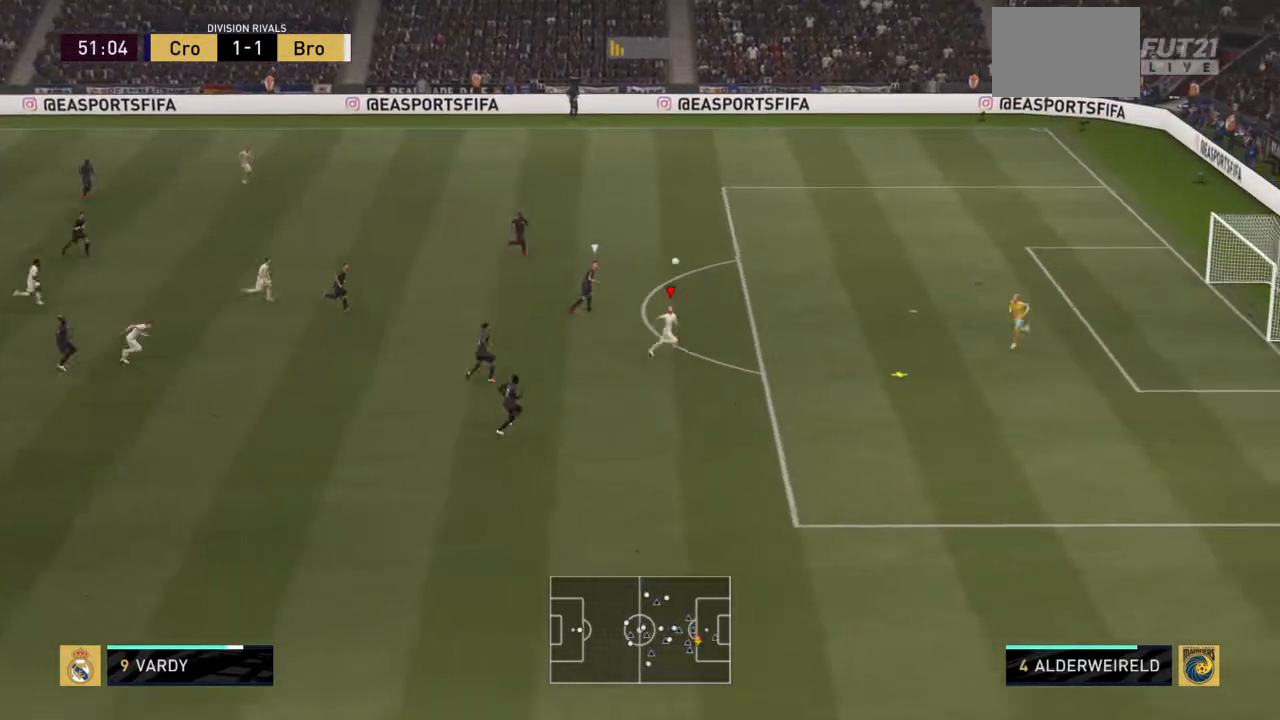
{"buttons": ["R2"], "left_stick": "down-right", "right_stick": "center", "events": [[267, "left_stick", "down-right"]]}
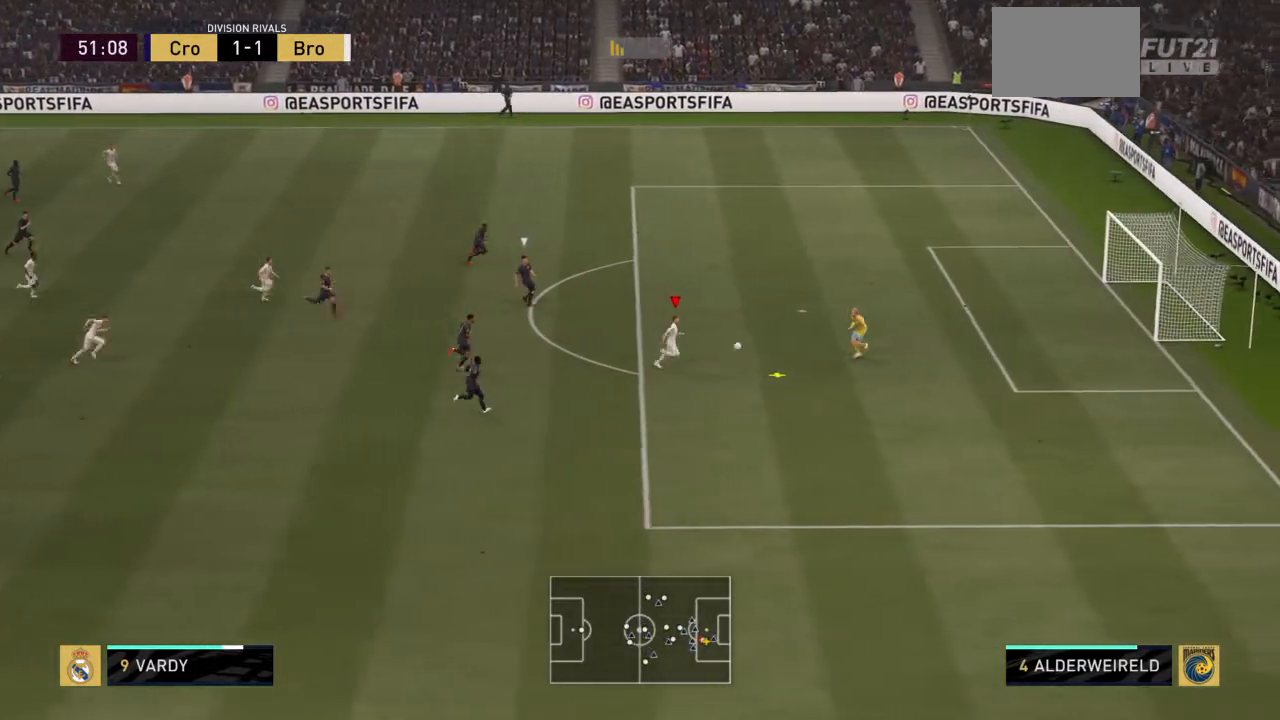
{"buttons": [], "left_stick": "right", "right_stick": "center", "events": [[100, "R2", "up"], [167, "SQUARE", "down"], [201, "left_stick", "right"], [267, "SQUARE", "up"]]}
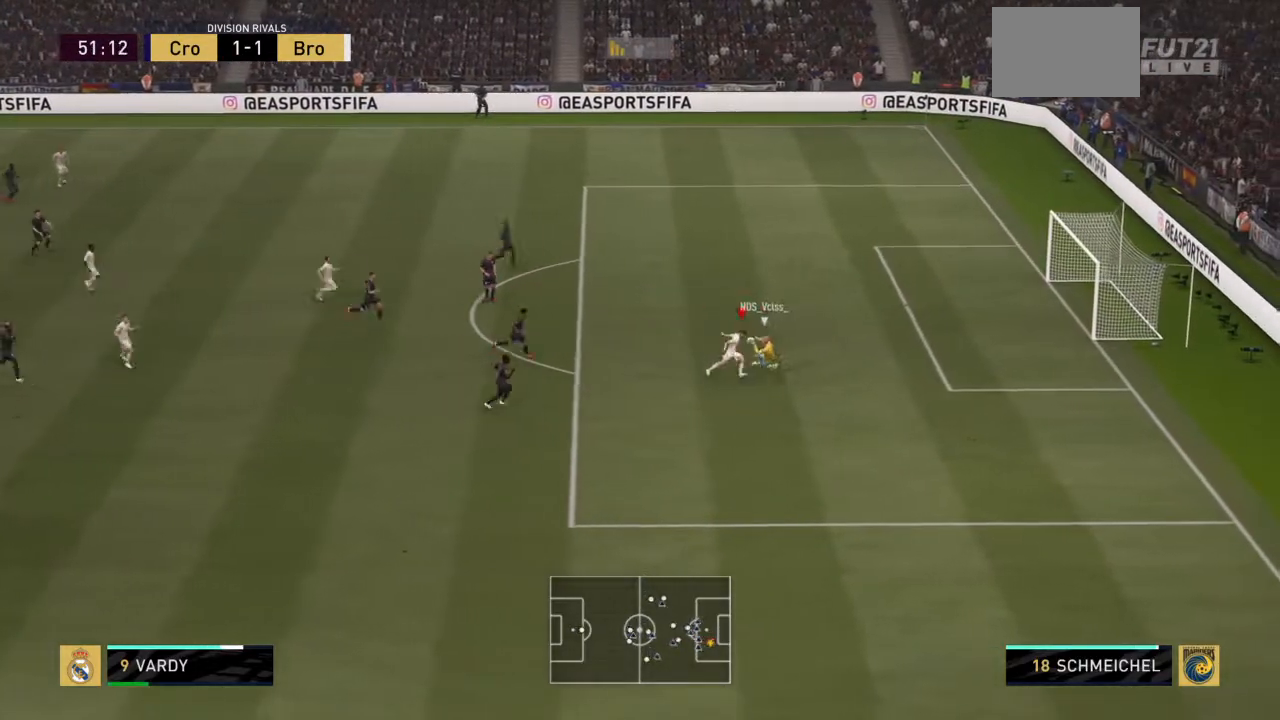
{"buttons": [], "left_stick": "left", "right_stick": "center", "events": [[233, "left_stick", "center"], [300, "right_stick", "right"], [400, "right_stick", "center"], [500, "left_stick", "left"]]}
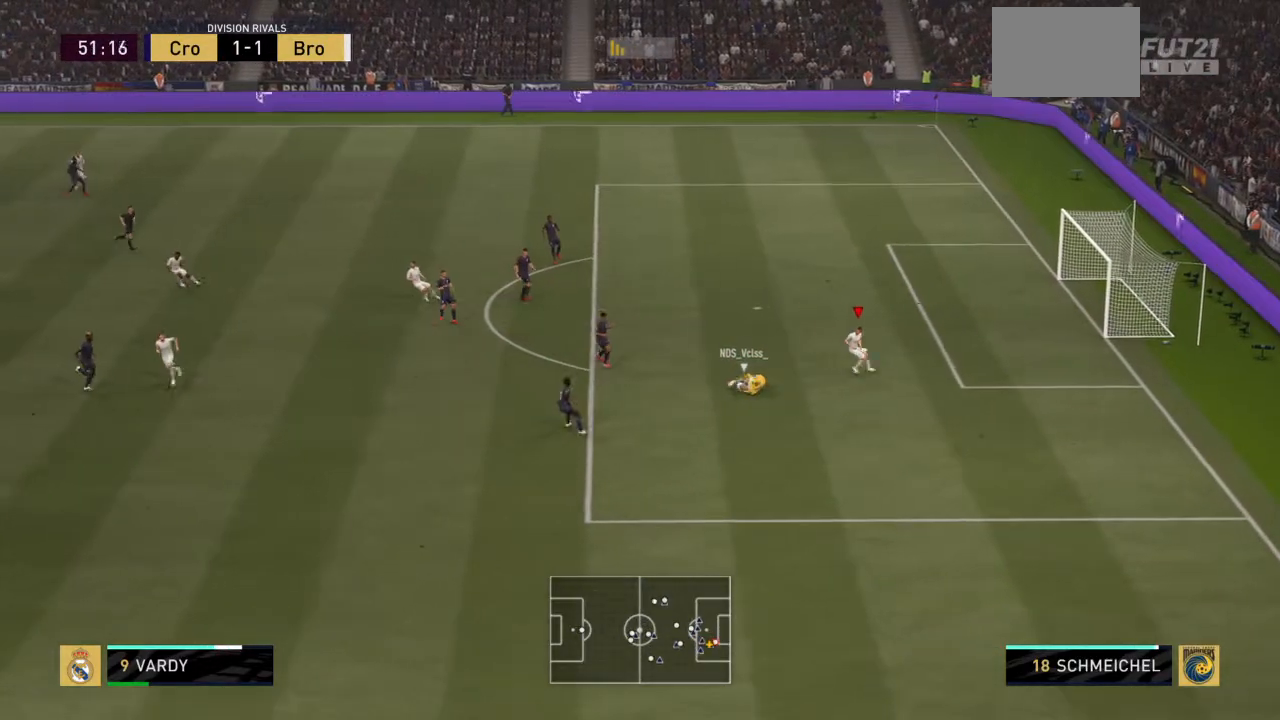
{"buttons": ["L1", "R2"], "left_stick": "down", "right_stick": "center", "events": [[167, "R2", "down"], [367, "L1", "down"], [401, "left_stick", "down"]]}
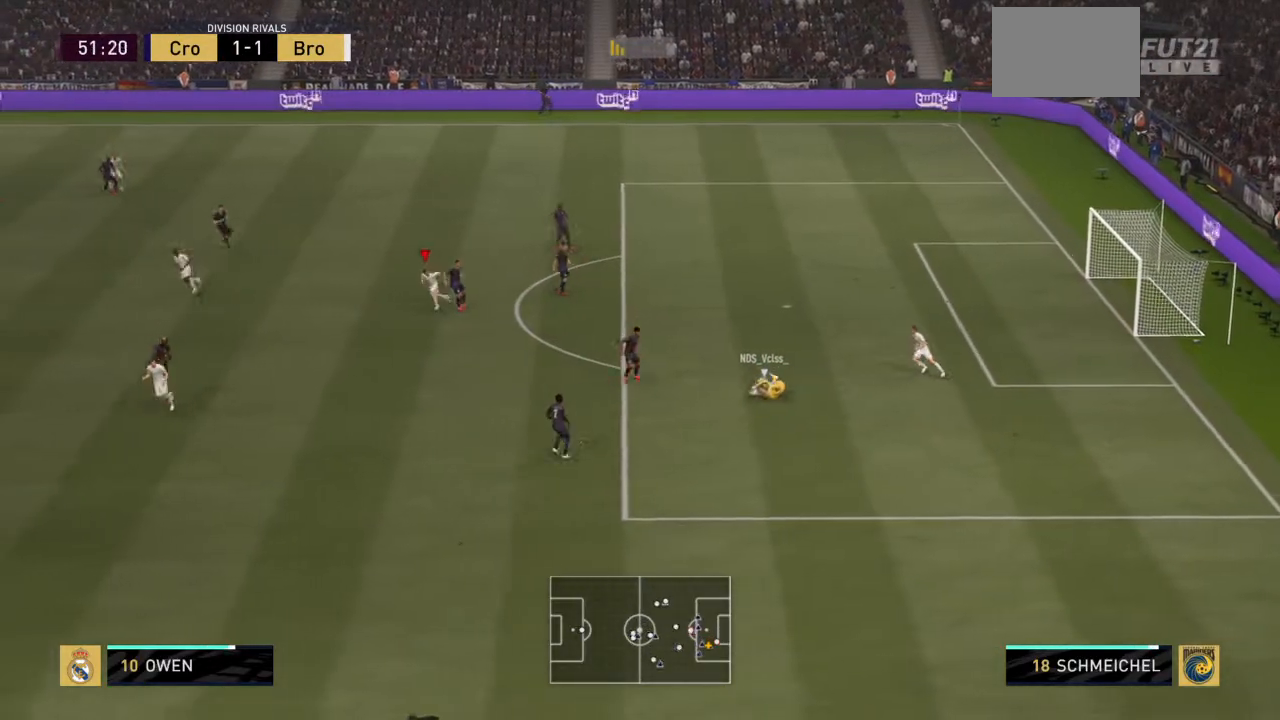
{"buttons": ["R2"], "left_stick": "down", "right_stick": "center", "events": [[33, "L1", "up"]]}